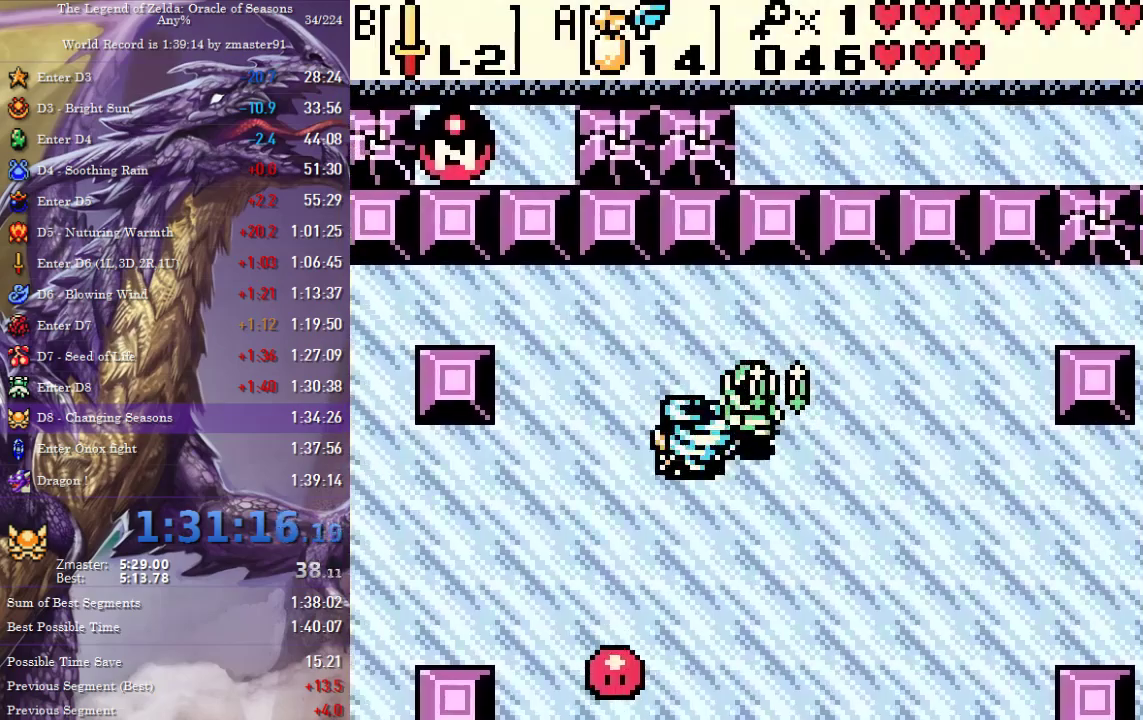
Gameplay with a controller (PlayStation layout); each line is a JSON object with the inputs held at the frame after it. "events" lists button and stick changes between this image and that frame as [ms after this image, input, new state], when the widget could be followed in between. Not read: CIRCLE CROSS L2 L3 R2 R3 SQUARE TRIANGLE.
{"buttons": ["DPAD_DOWN", "DPAD_LEFT"], "events": []}
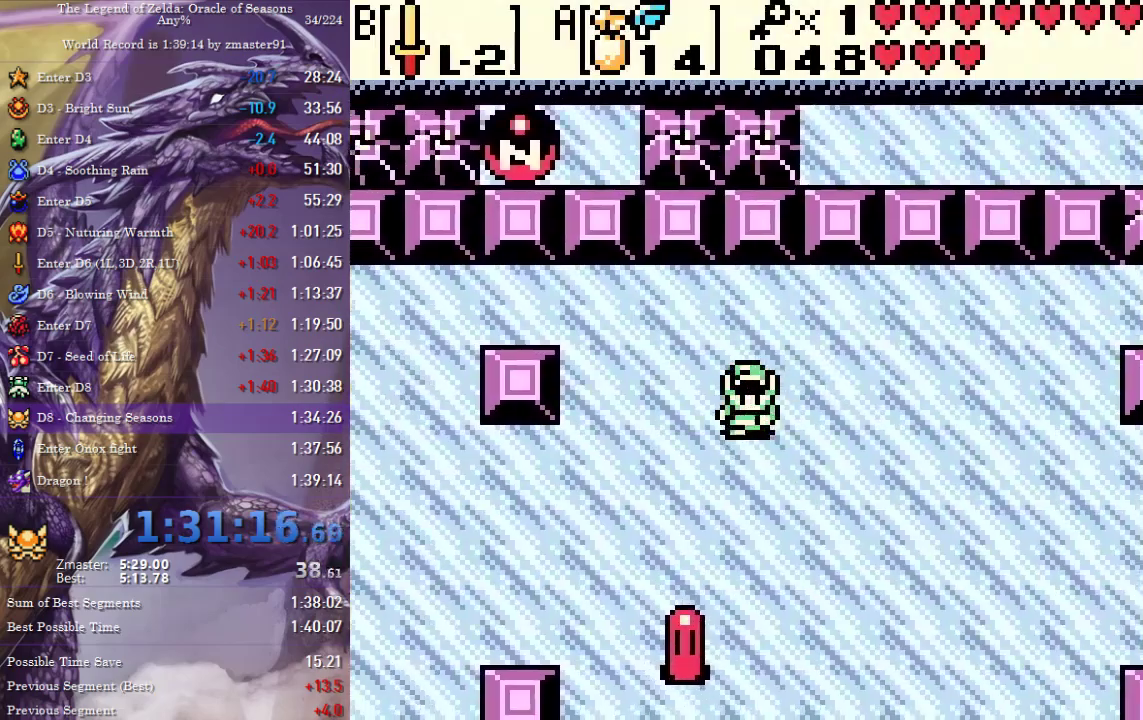
{"buttons": ["DPAD_UP"], "events": [[133, "DPAD_LEFT", "up"], [300, "DPAD_DOWN", "up"], [467, "DPAD_UP", "down"]]}
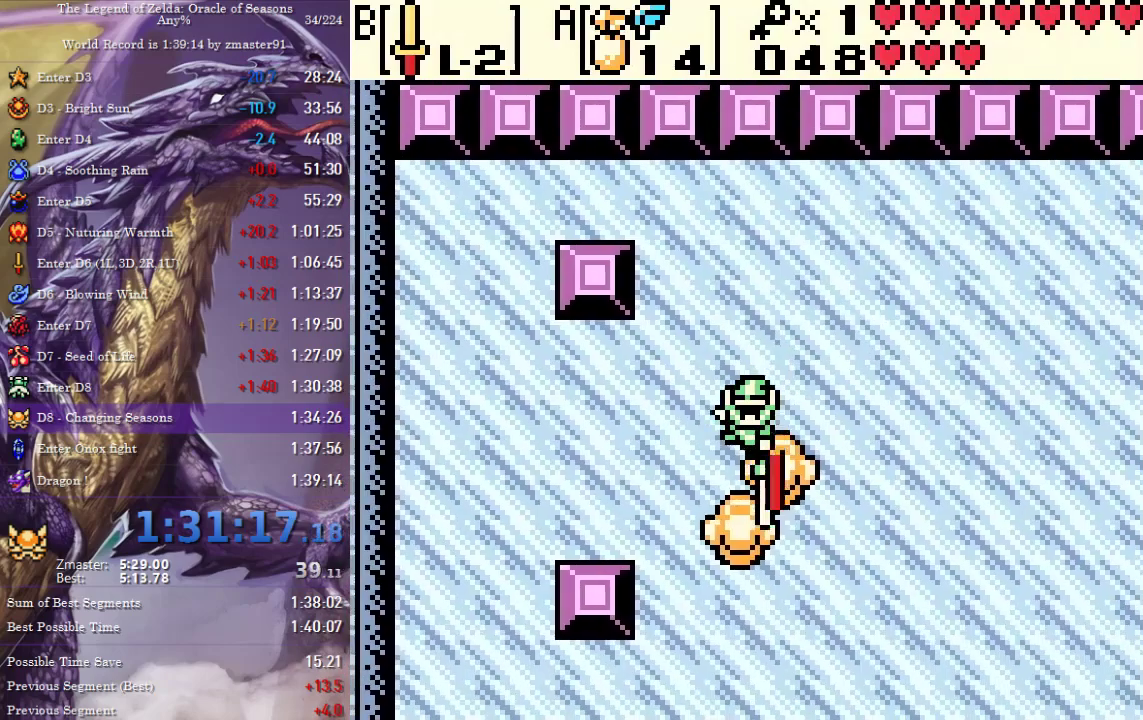
{"buttons": [], "events": [[383, "DPAD_UP", "up"]]}
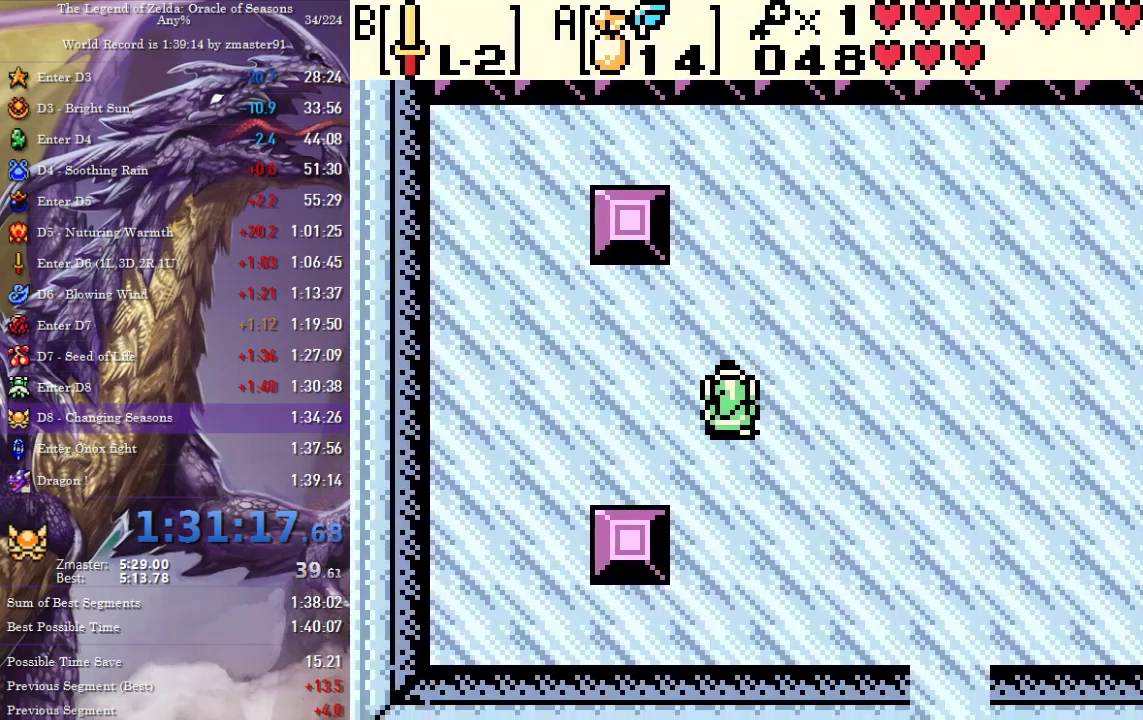
{"buttons": ["DPAD_RIGHT"], "events": [[350, "DPAD_RIGHT", "down"]]}
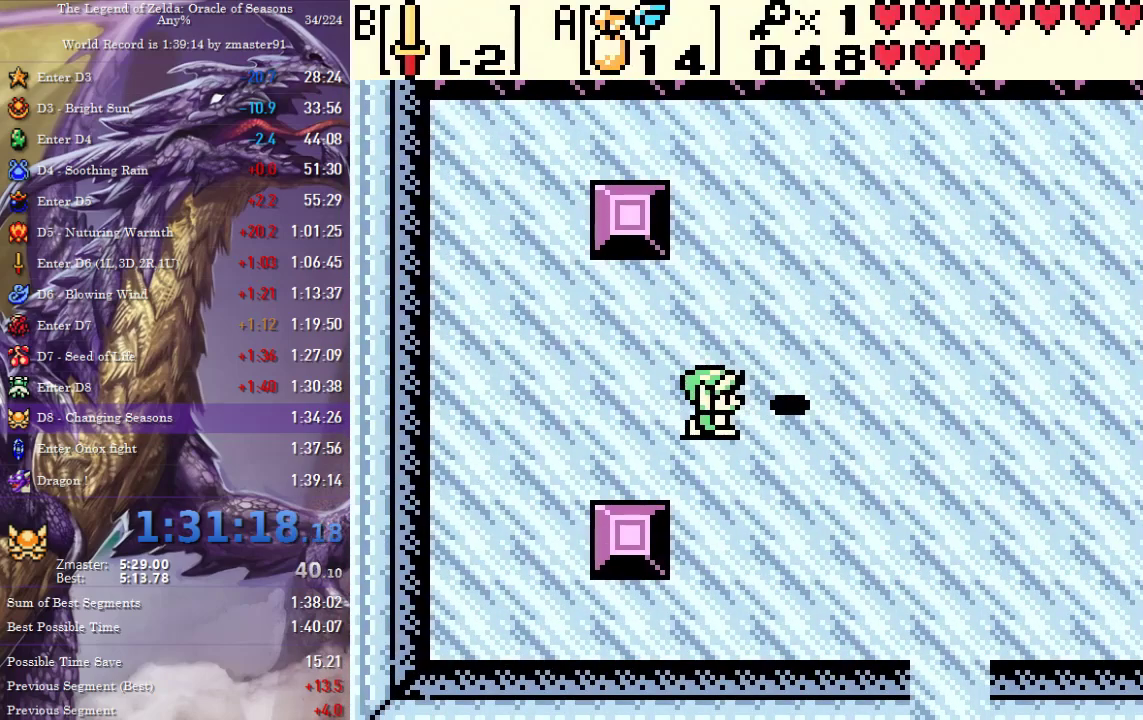
{"buttons": ["DPAD_RIGHT"], "events": [[83, "DPAD_RIGHT", "up"], [250, "DPAD_RIGHT", "down"]]}
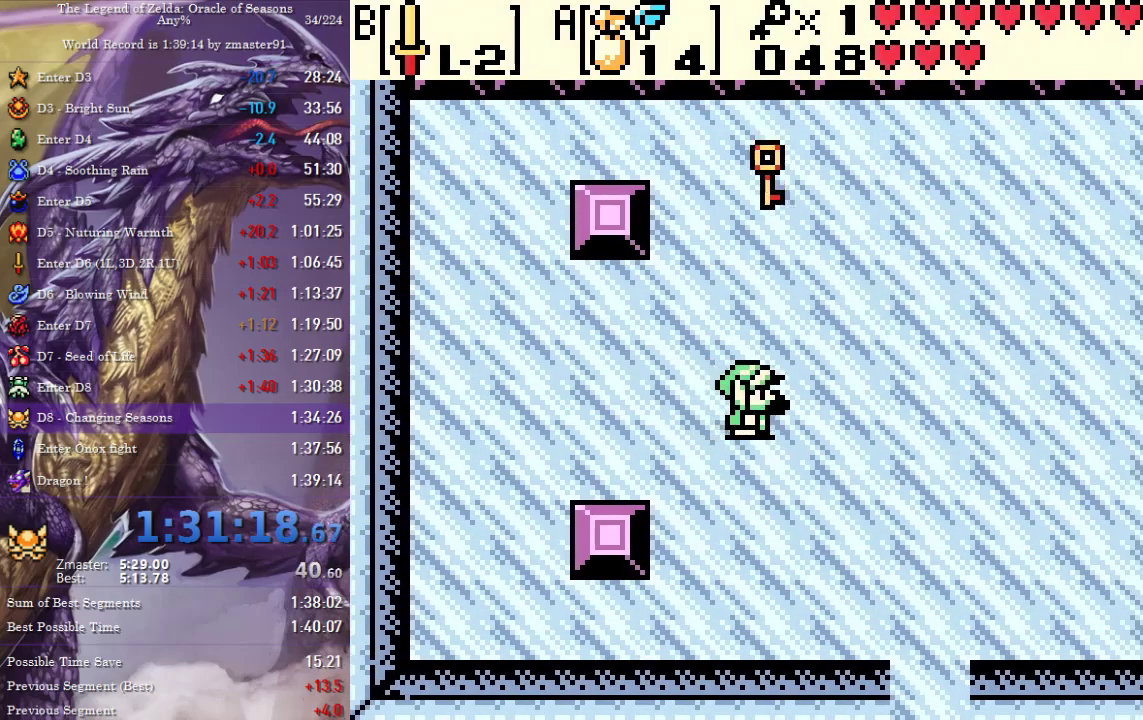
{"buttons": ["DPAD_RIGHT"], "events": [[17, "DPAD_RIGHT", "up"], [167, "DPAD_RIGHT", "down"]]}
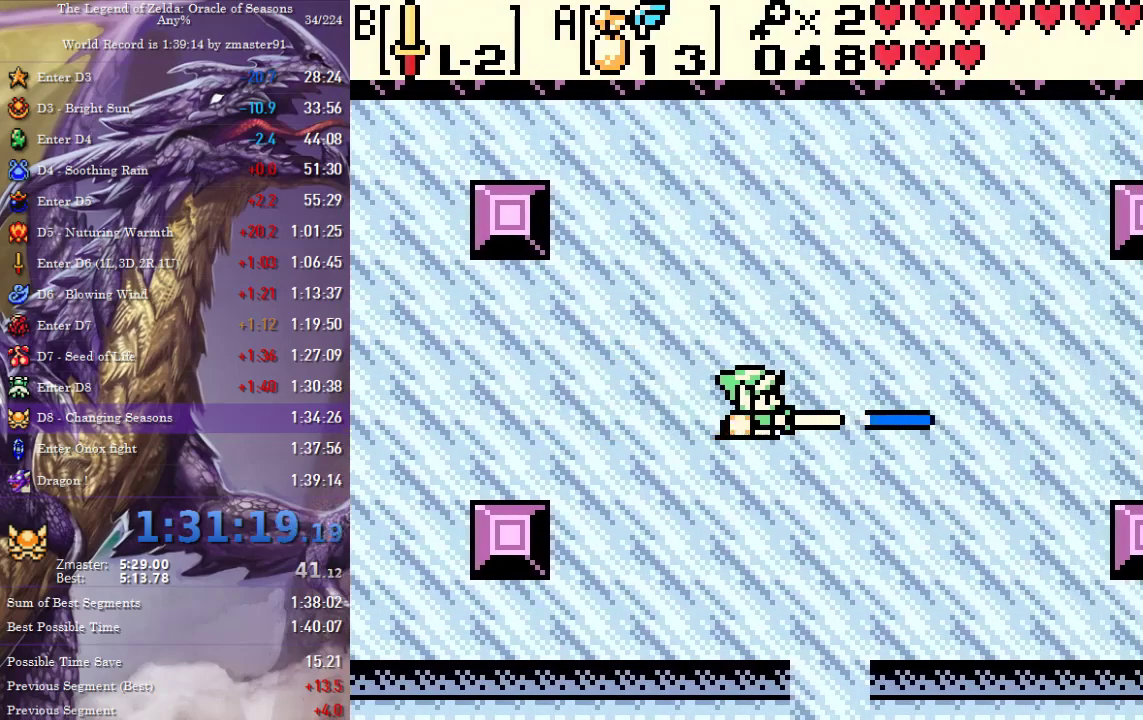
{"buttons": ["DPAD_RIGHT"], "events": []}
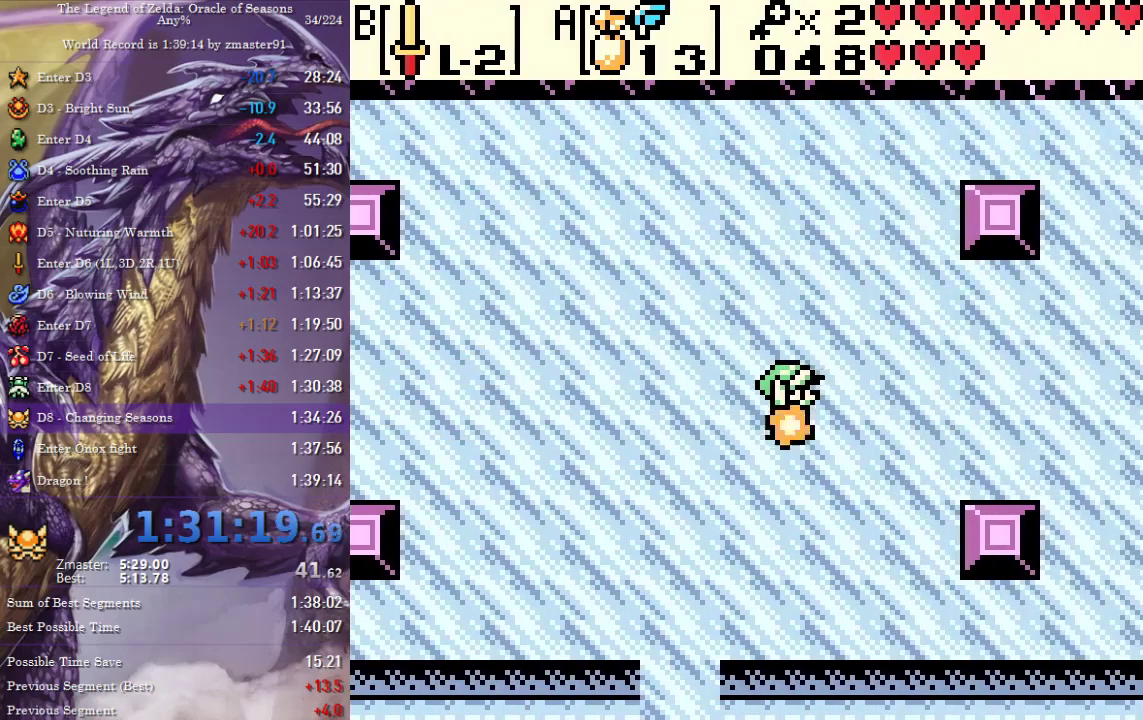
{"buttons": ["DPAD_RIGHT"], "events": []}
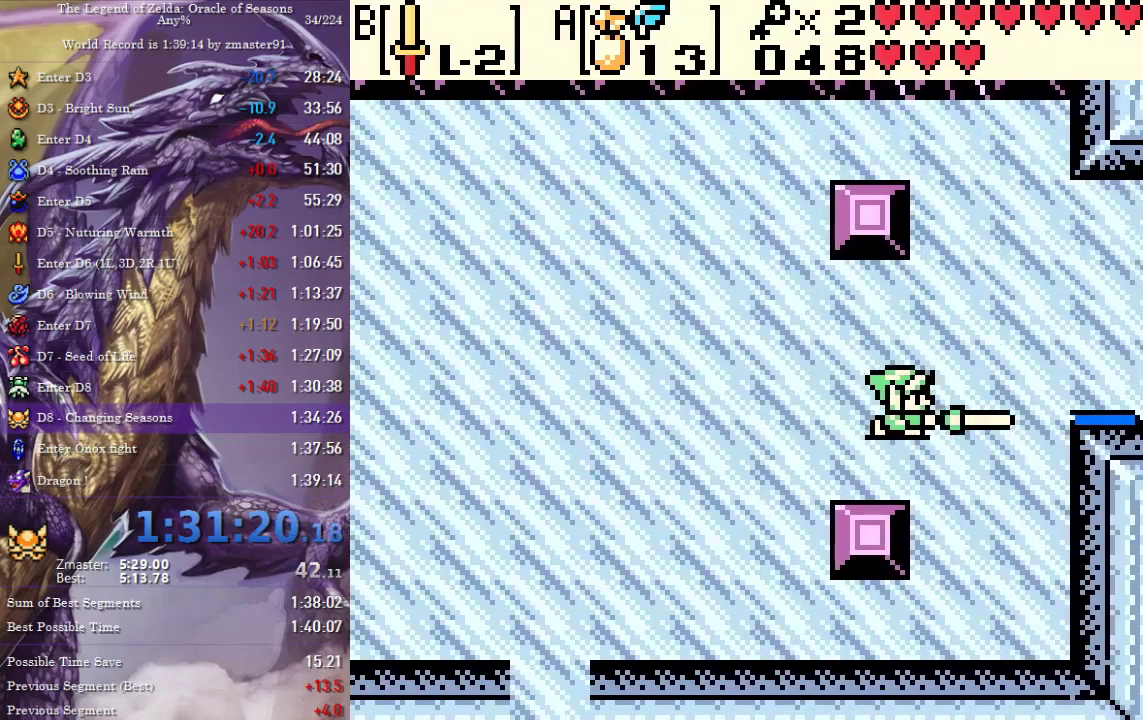
{"buttons": ["DPAD_RIGHT"], "events": [[50, "DPAD_UP", "down"], [367, "DPAD_UP", "up"]]}
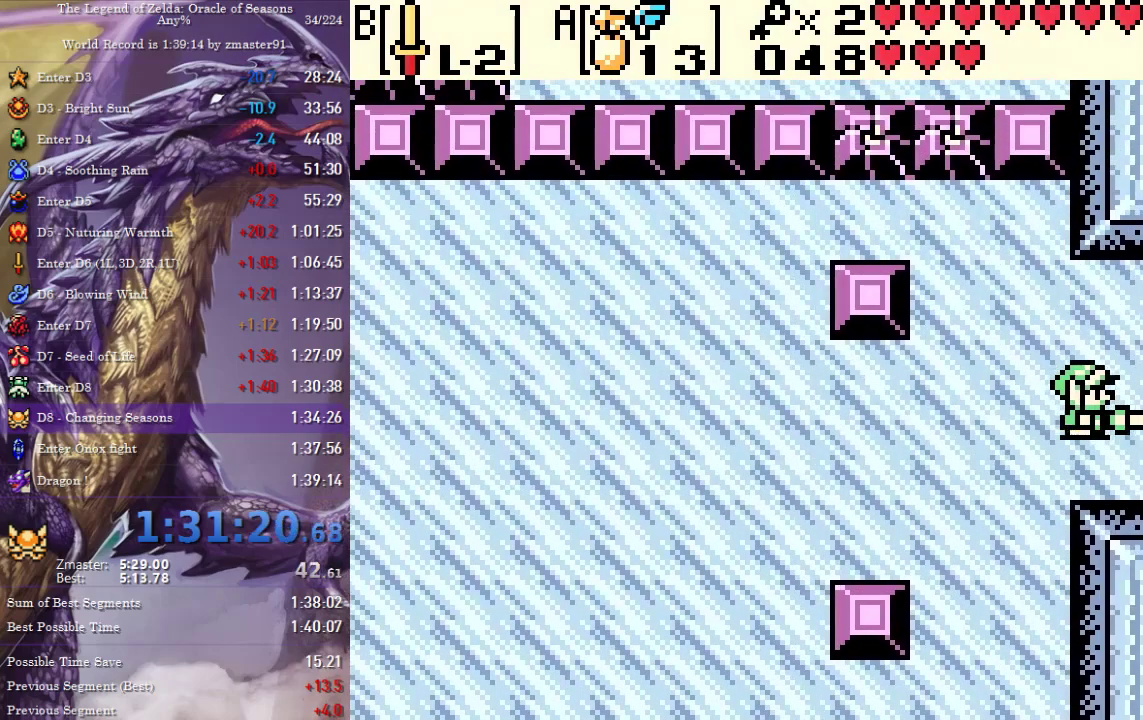
{"buttons": ["DPAD_RIGHT"], "events": [[367, "DPAD_RIGHT", "up"], [483, "DPAD_RIGHT", "down"]]}
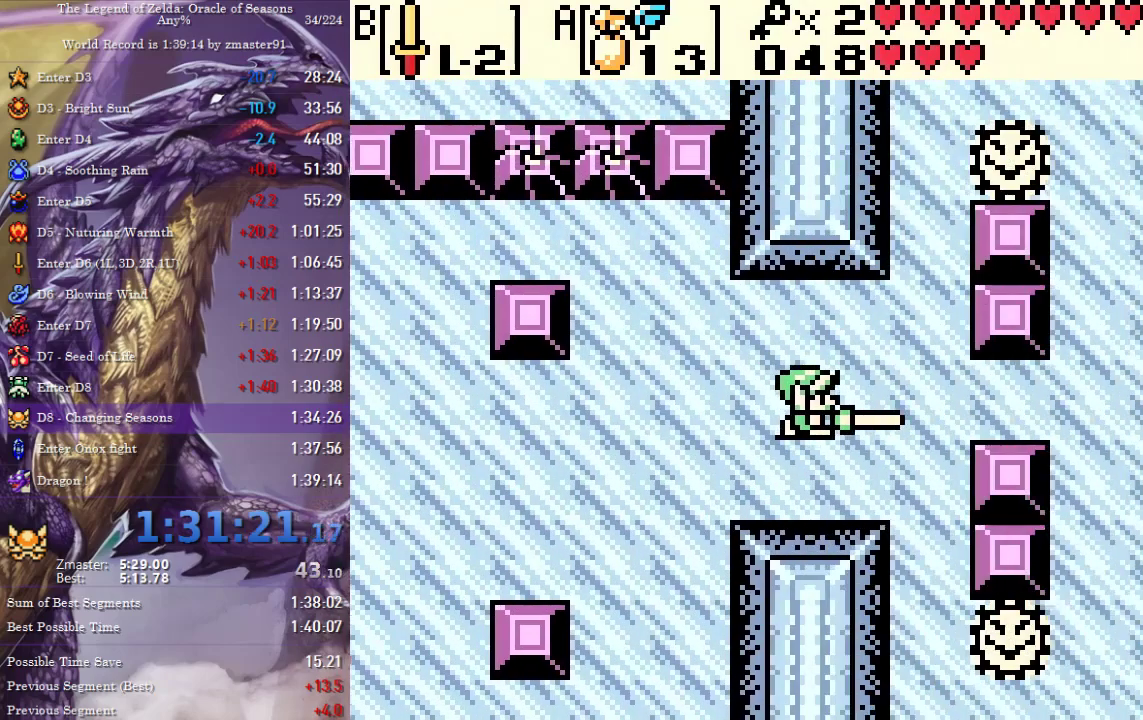
{"buttons": ["DPAD_RIGHT"]}
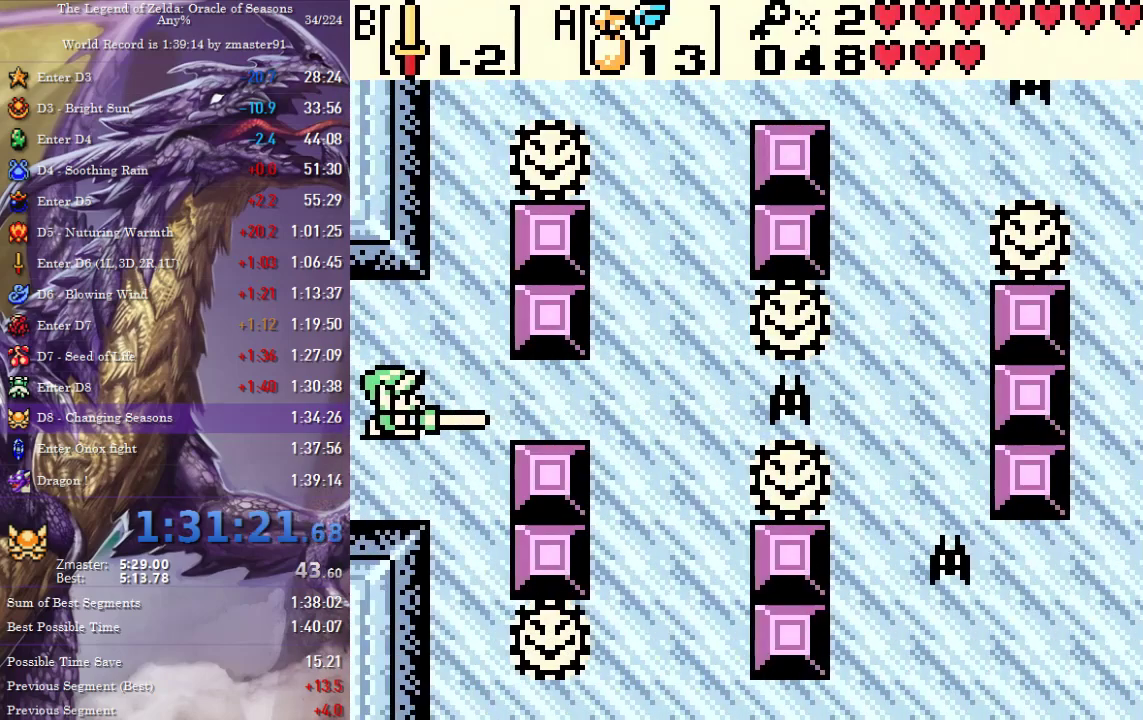
{"buttons": ["DPAD_RIGHT"], "events": []}
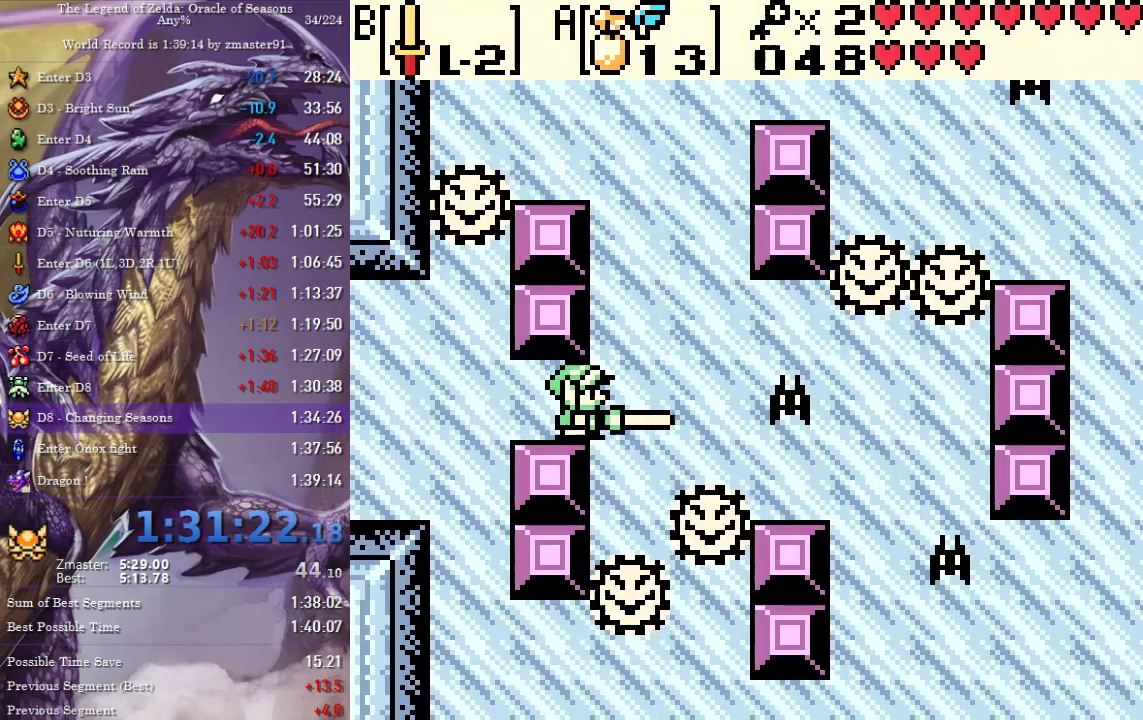
{"buttons": ["DPAD_UP", "DPAD_RIGHT"], "events": [[233, "DPAD_UP", "down"]]}
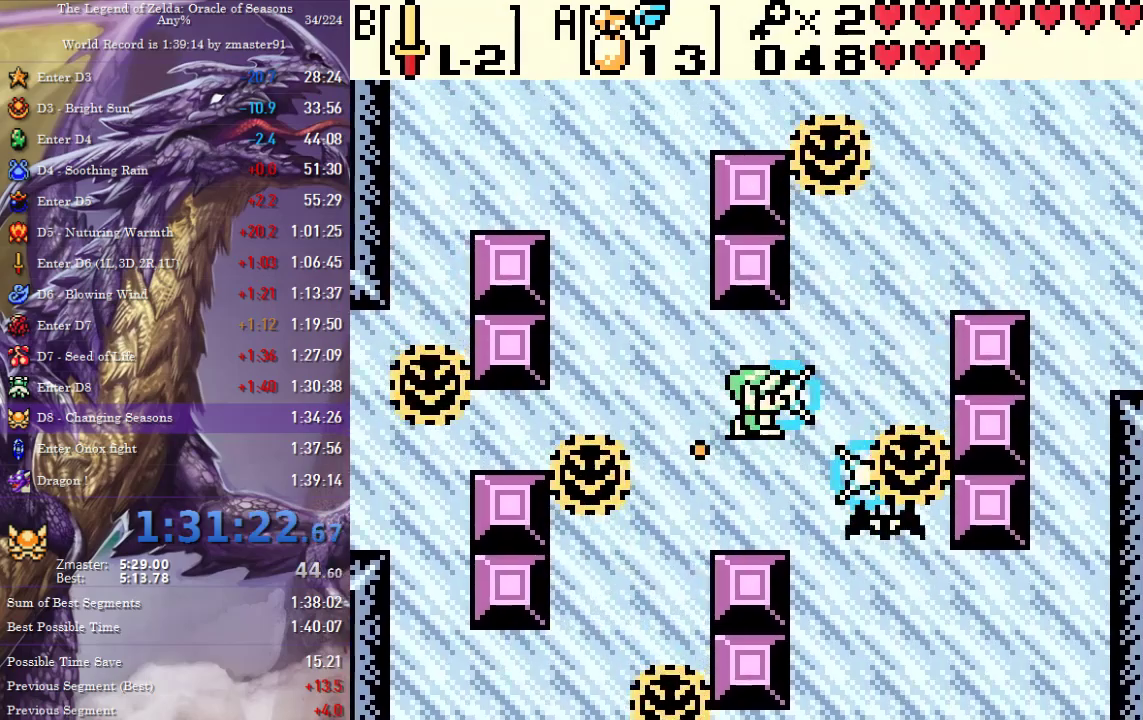
{"buttons": ["DPAD_RIGHT"], "events": [[250, "DPAD_UP", "up"]]}
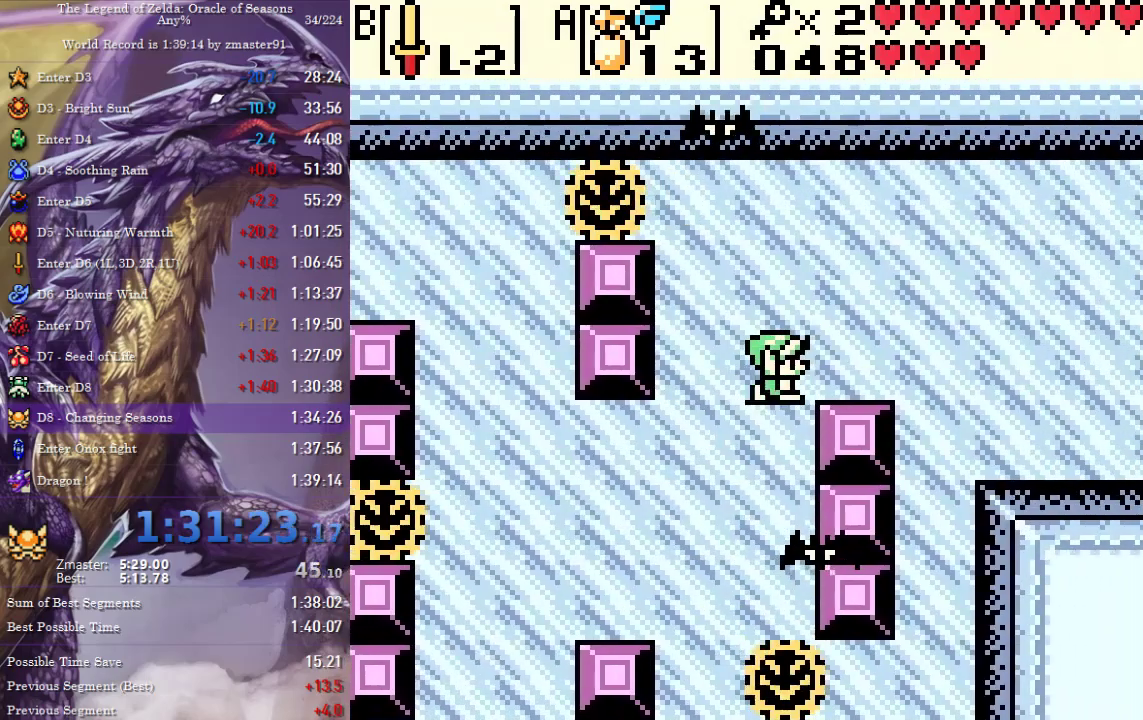
{"buttons": ["DPAD_RIGHT"], "events": [[33, "DPAD_DOWN", "down"], [483, "DPAD_DOWN", "up"]]}
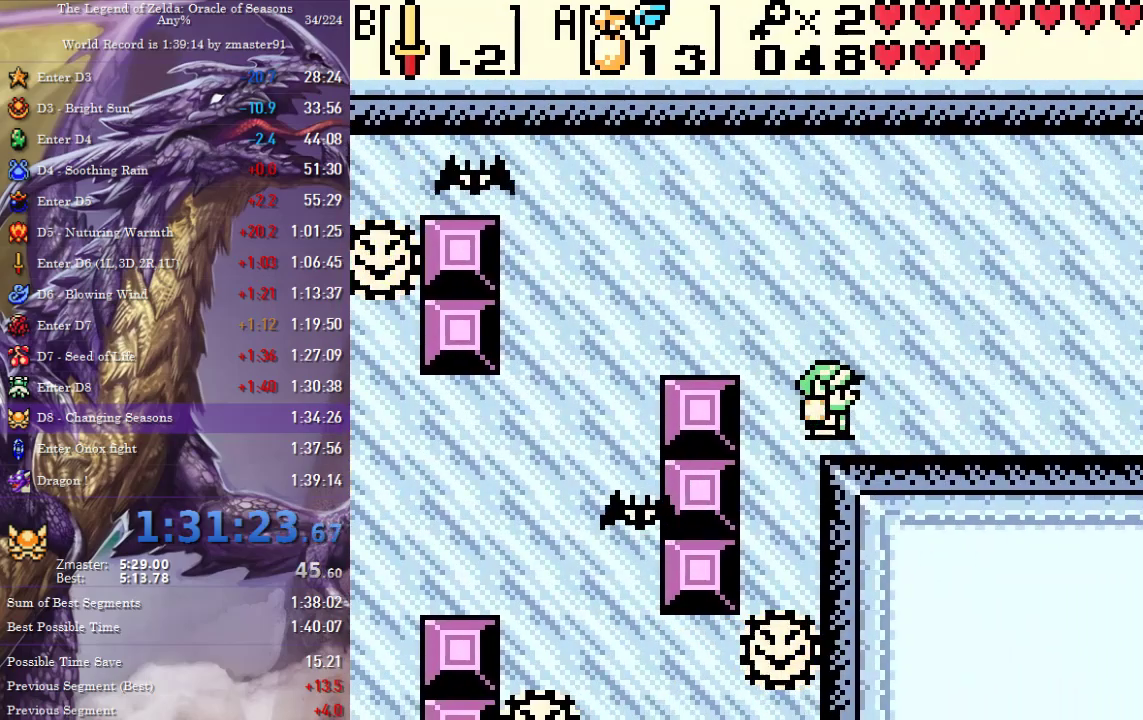
{"buttons": ["DPAD_RIGHT"], "events": []}
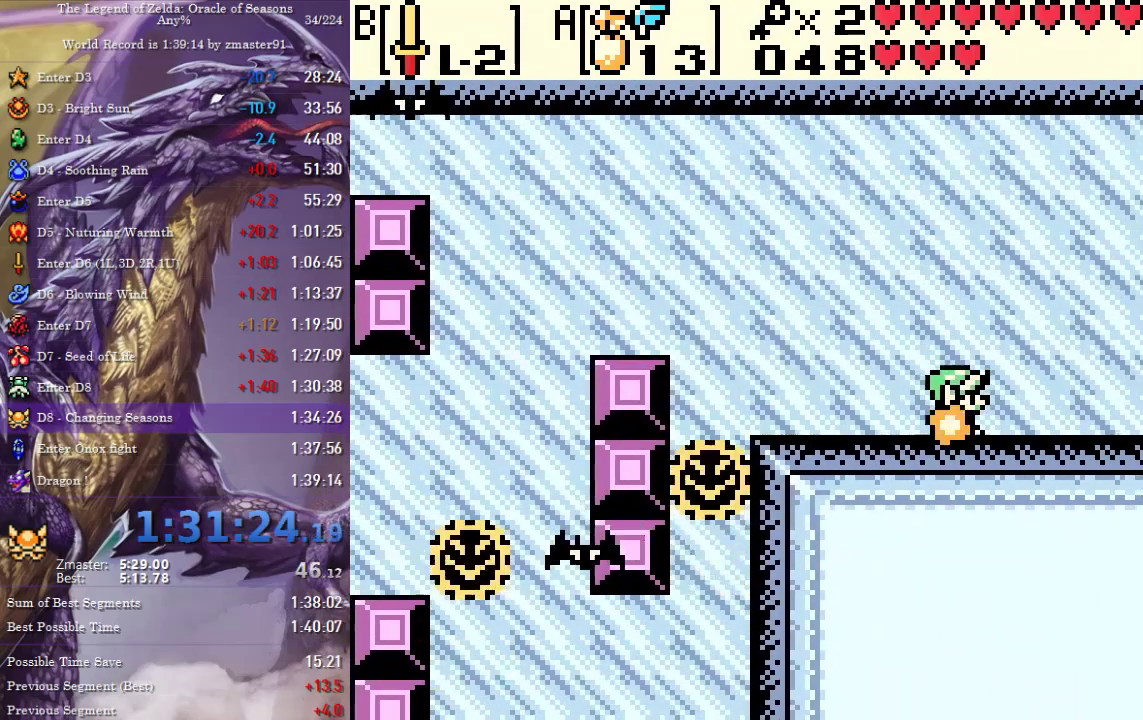
{"buttons": ["DPAD_RIGHT"], "events": []}
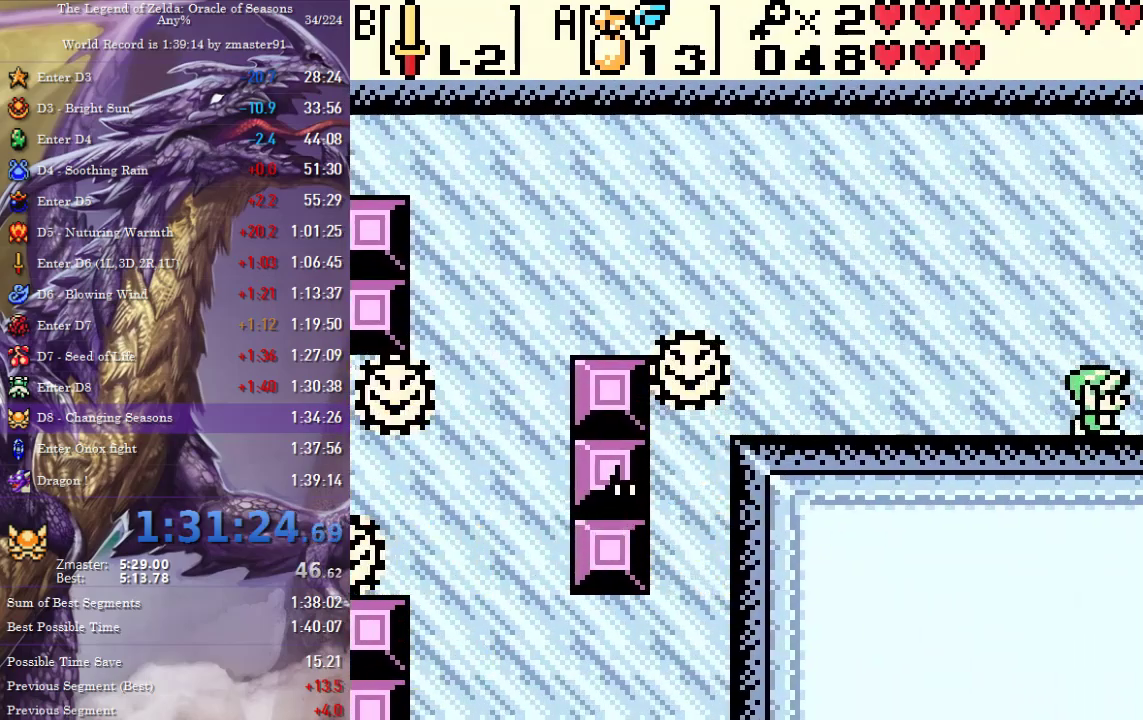
{"buttons": ["DPAD_RIGHT"], "events": []}